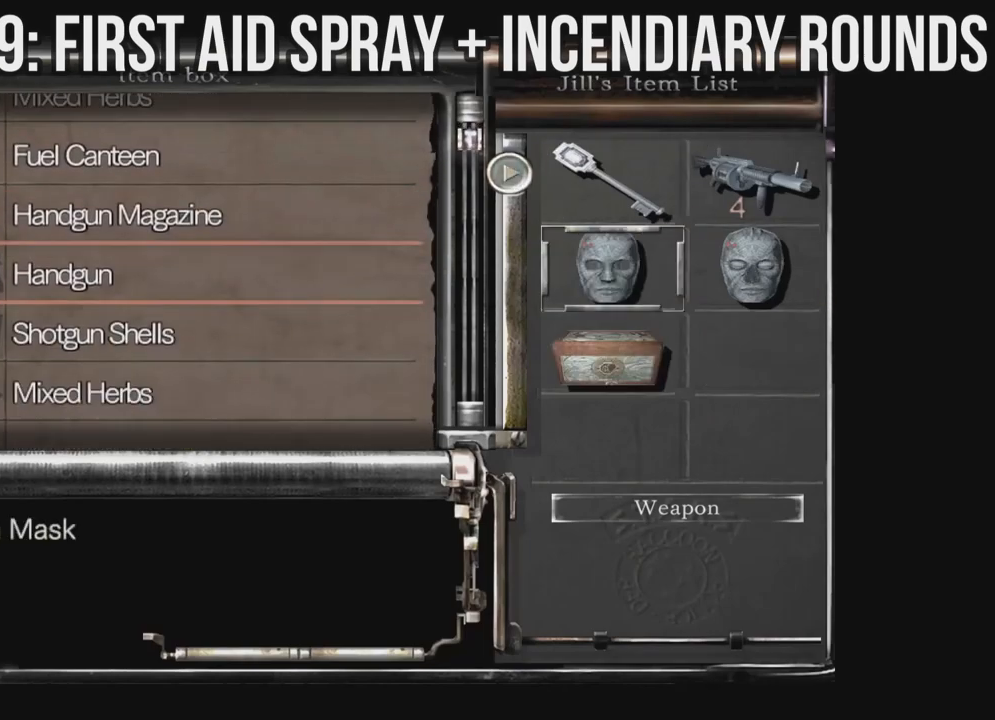
Gameplay with a controller (Xbox layout); each line is a JSON object with the inputs held at the frame after it. "events" lists button and stick changes between this image and that frame as [ms after this image, input, new state], when the widget could be followed in between. Not read: SHARE.
{"buttons": [], "left_stick": "center", "right_stick": "center", "events": [[483, "DPAD_DOWN", "up"]]}
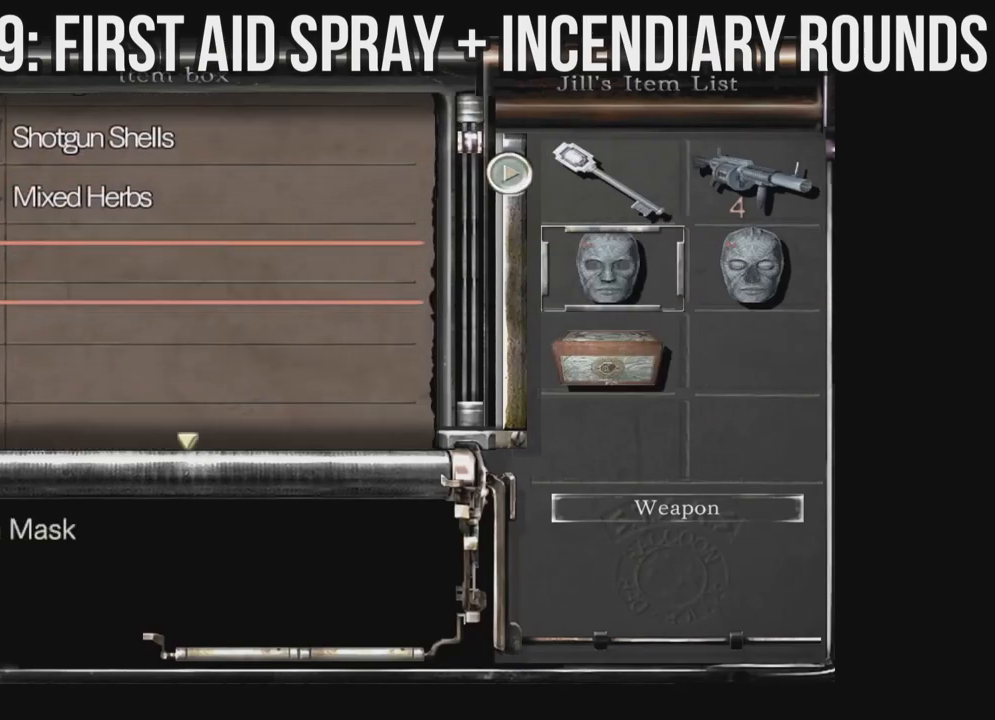
{"buttons": [], "left_stick": "center", "right_stick": "center", "events": [[283, "DPAD_UP", "down"], [383, "DPAD_UP", "up"]]}
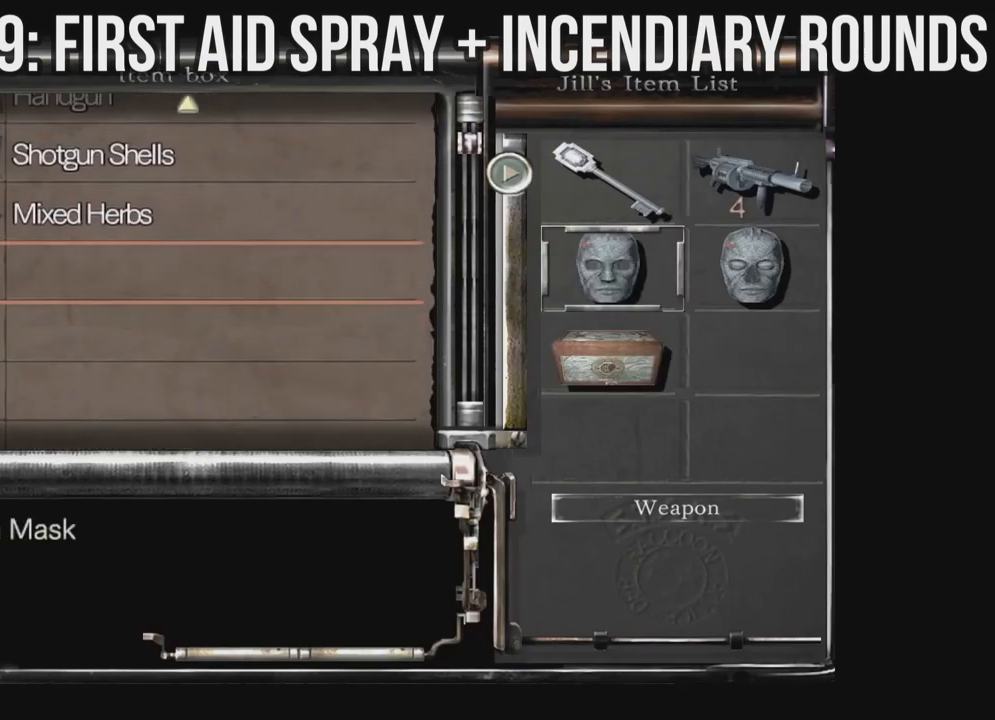
{"buttons": [], "left_stick": "center", "right_stick": "center", "events": [[83, "A", "down"], [183, "A", "up"], [400, "A", "down"], [500, "A", "up"]]}
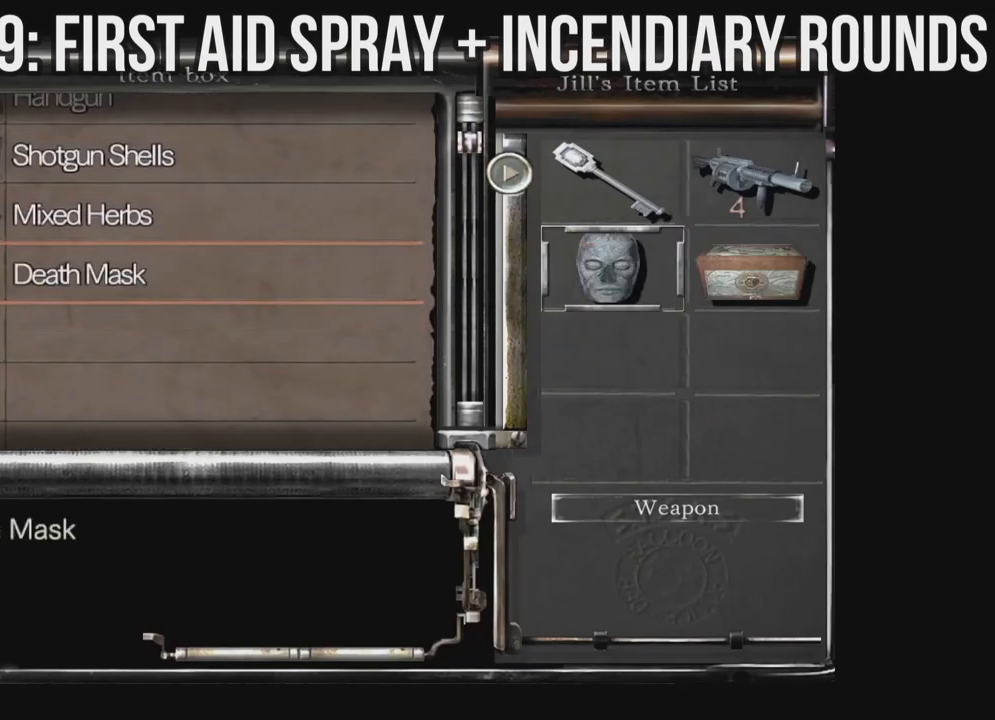
{"buttons": [], "left_stick": "center", "right_stick": "center", "events": [[50, "DPAD_DOWN", "down"], [167, "DPAD_DOWN", "up"], [333, "A", "down"], [433, "A", "up"]]}
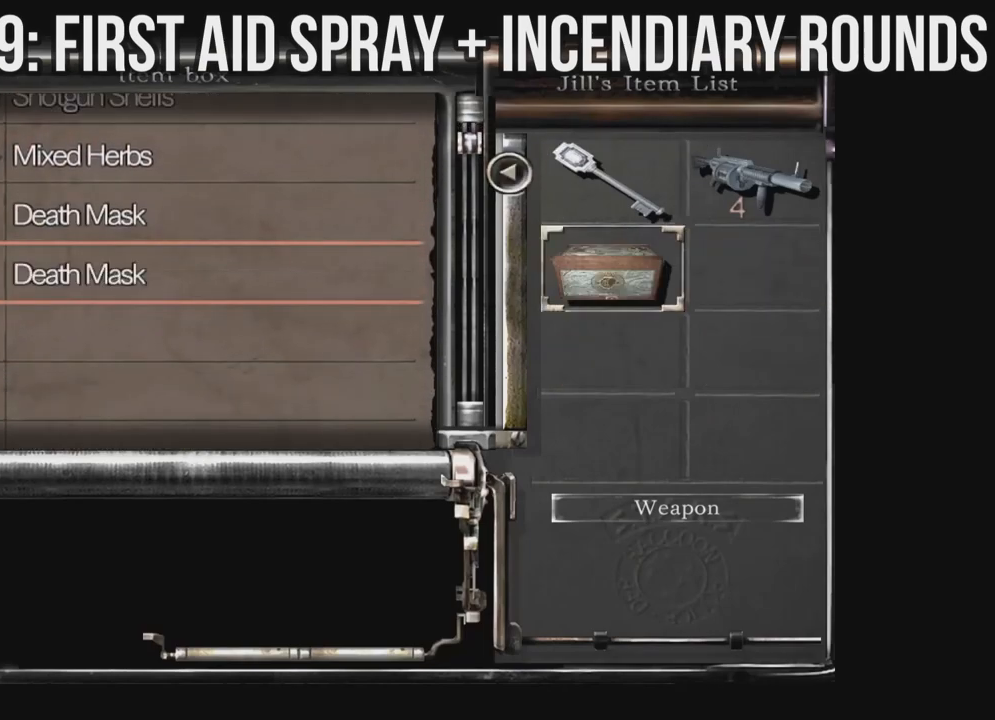
{"buttons": [], "left_stick": "center", "right_stick": "center", "events": [[100, "A", "down"], [183, "A", "up"], [283, "DPAD_DOWN", "down"], [383, "DPAD_DOWN", "up"]]}
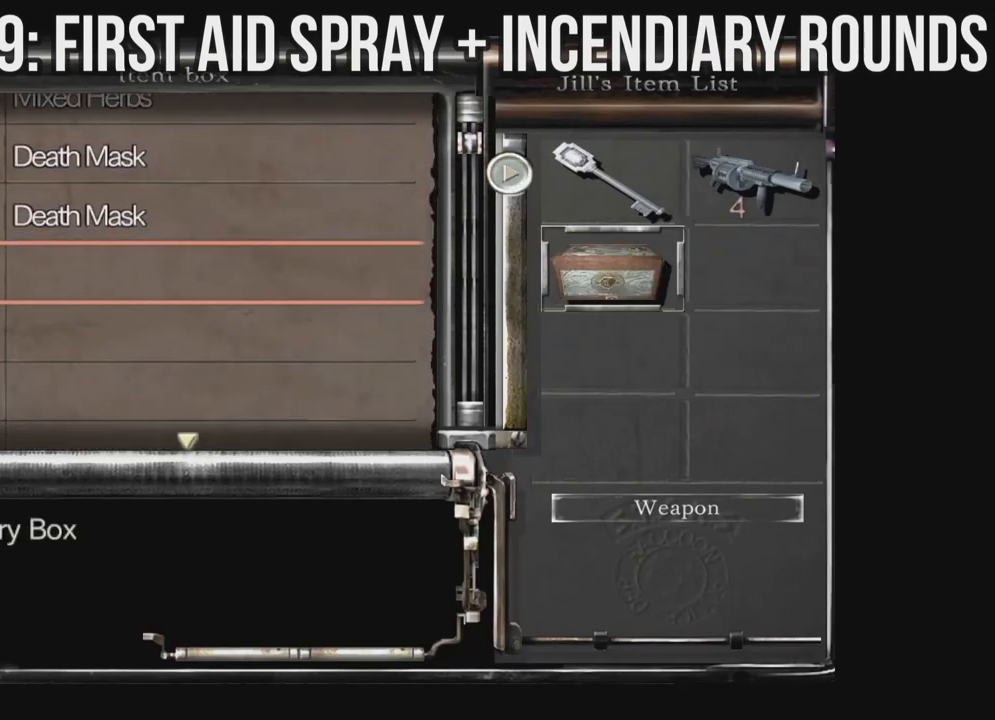
{"buttons": [], "left_stick": "center", "right_stick": "center", "events": [[50, "A", "down"], [167, "A", "up"], [350, "DPAD_UP", "down"], [417, "DPAD_UP", "up"]]}
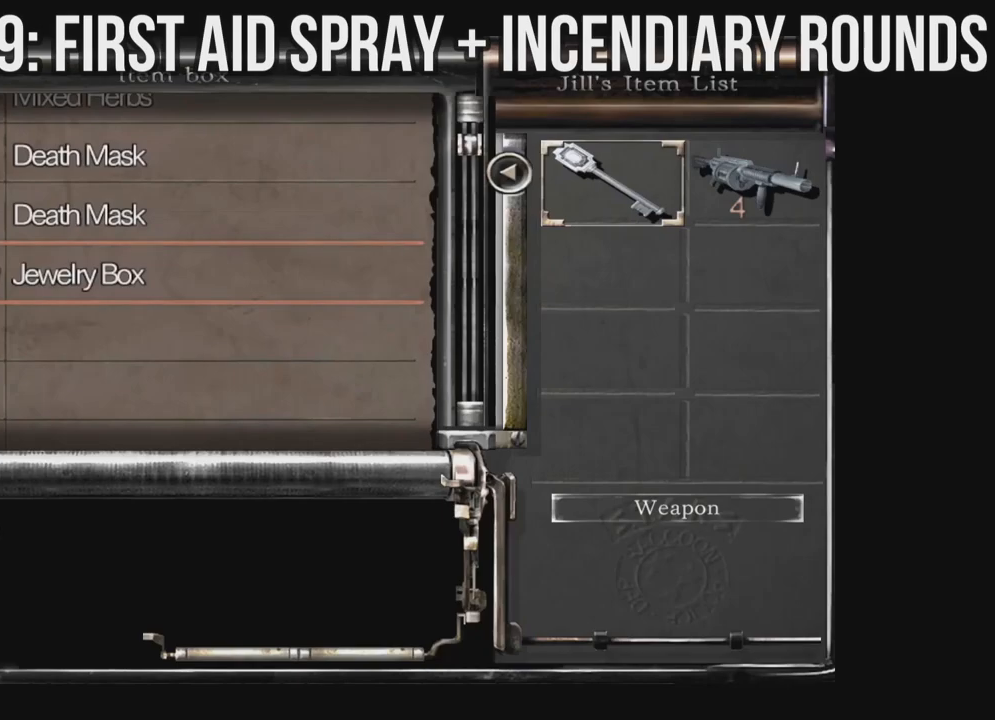
{"buttons": [], "left_stick": "center", "right_stick": "center", "events": [[367, "DPAD_RIGHT", "down"], [450, "DPAD_RIGHT", "up"]]}
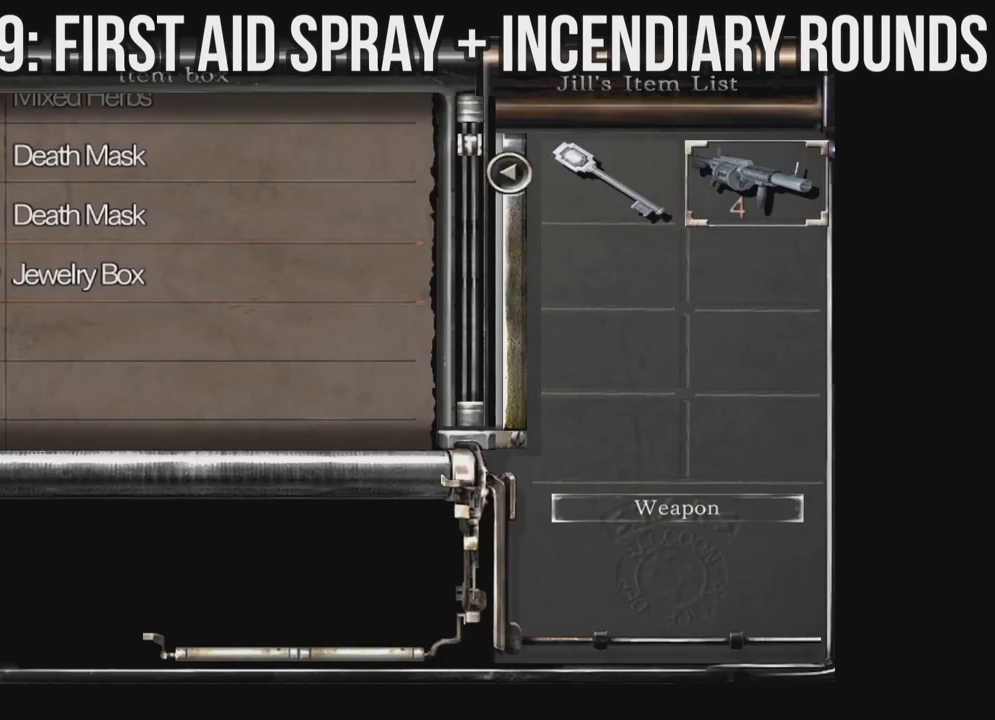
{"buttons": [], "left_stick": "center", "right_stick": "center", "events": [[217, "DPAD_DOWN", "down"], [350, "DPAD_DOWN", "up"]]}
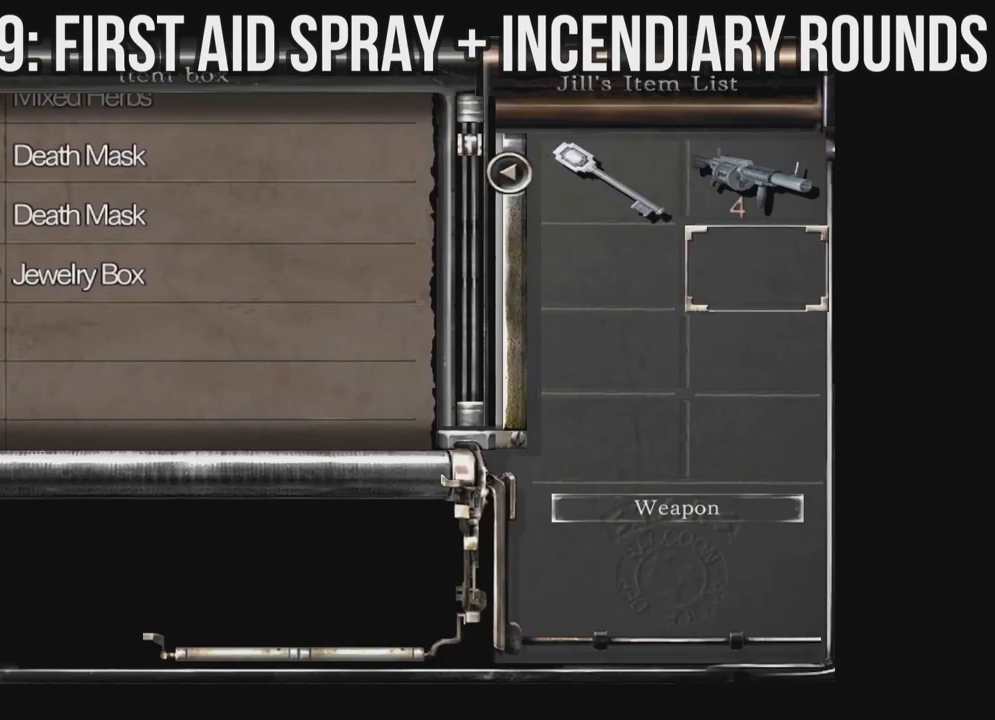
{"buttons": [], "left_stick": "center", "right_stick": "center"}
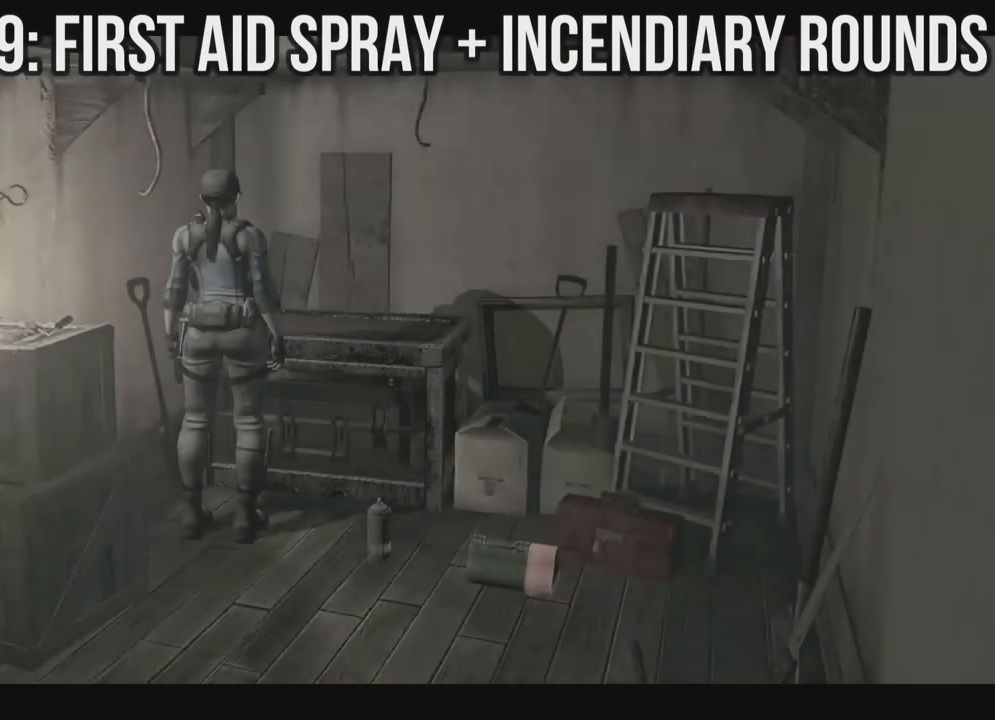
{"buttons": ["X", "DPAD_RIGHT"], "left_stick": "center", "right_stick": "center", "events": [[33, "X", "down"], [283, "DPAD_RIGHT", "down"]]}
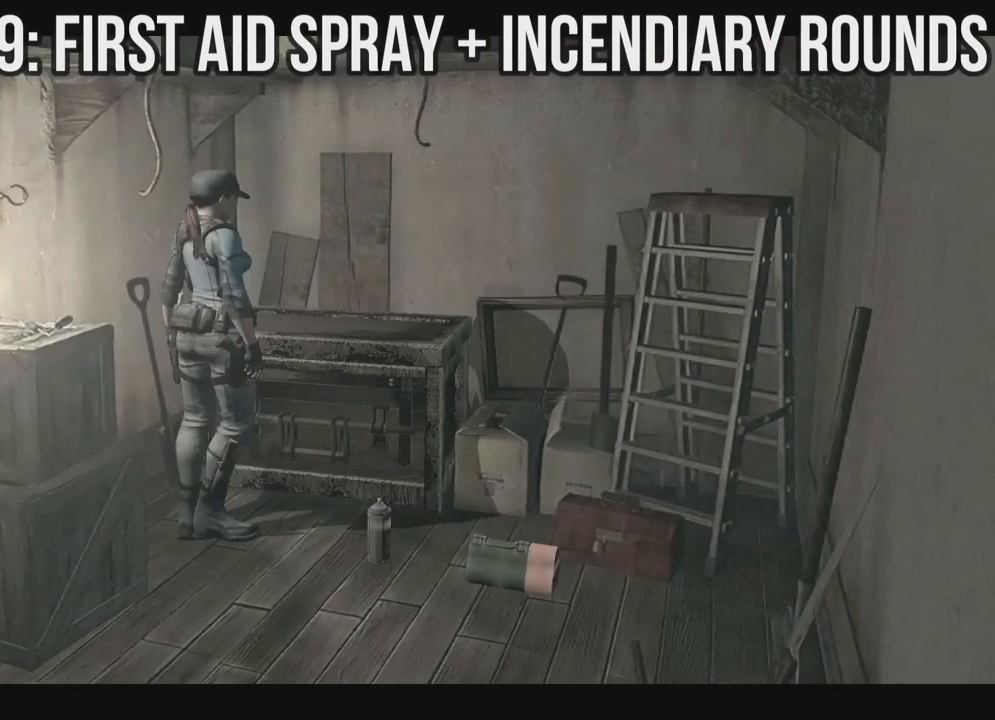
{"buttons": ["R2"], "left_stick": "center", "right_stick": "center", "events": [[250, "DPAD_UP", "down"], [367, "X", "up"], [400, "DPAD_UP", "up"], [433, "DPAD_UP", "down"], [450, "DPAD_RIGHT", "up"], [483, "DPAD_UP", "up"], [500, "R2", "down"]]}
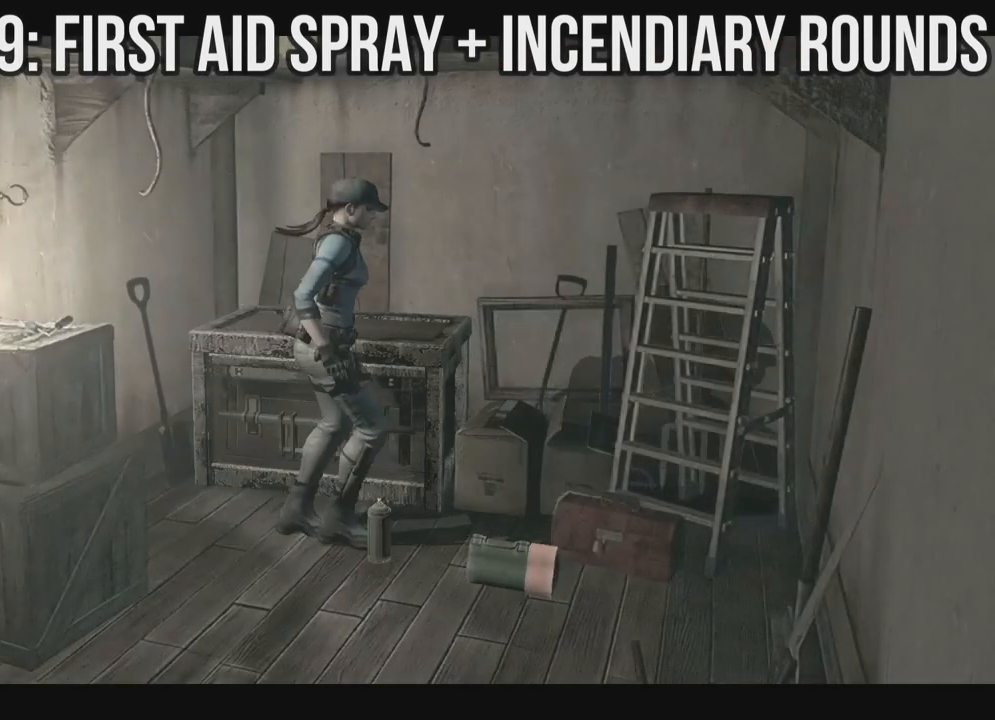
{"buttons": ["A"], "left_stick": "center", "right_stick": "center", "events": [[67, "A", "down"], [150, "A", "up"], [217, "A", "down"], [317, "A", "up"], [400, "A", "down"], [500, "R2", "up"]]}
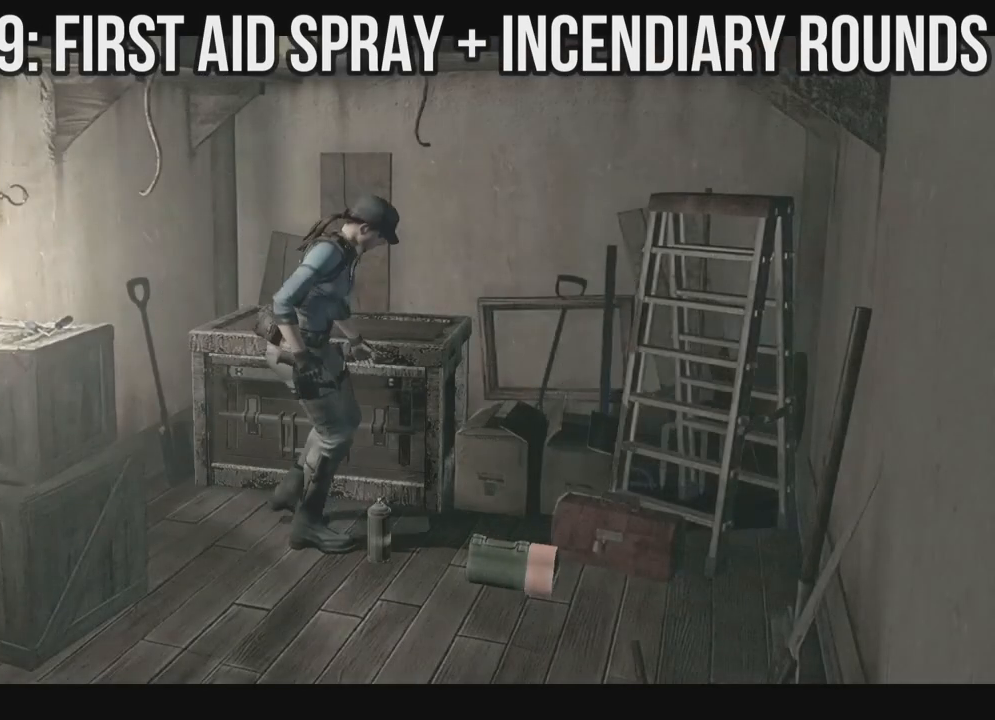
{"buttons": ["A"], "left_stick": "center", "right_stick": "center", "events": []}
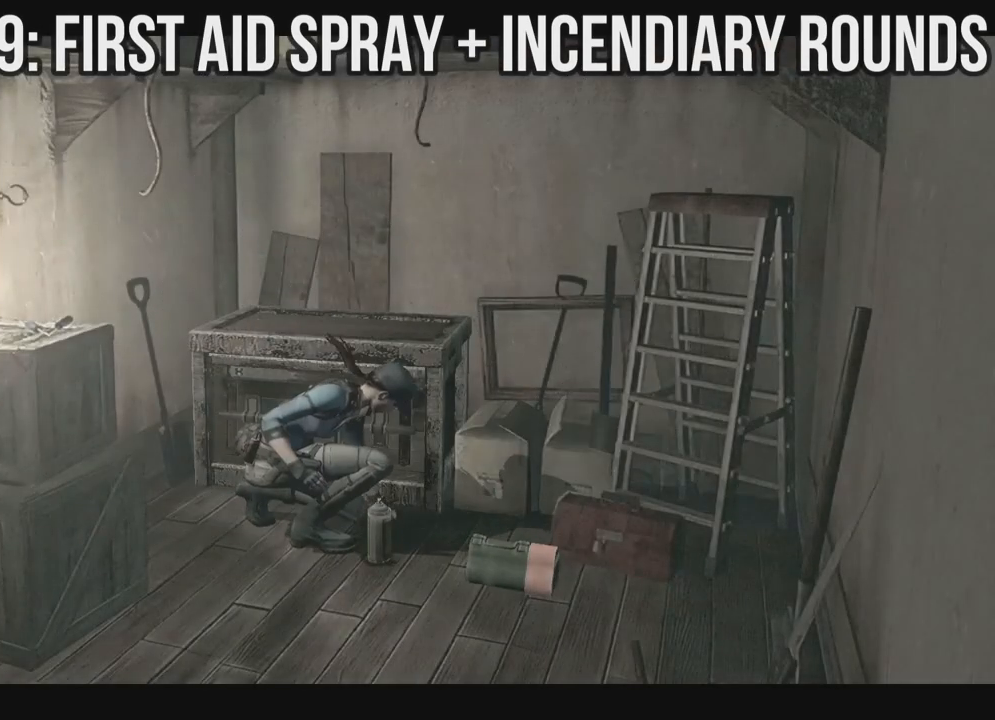
{"buttons": ["A"], "left_stick": "center", "right_stick": "center", "events": []}
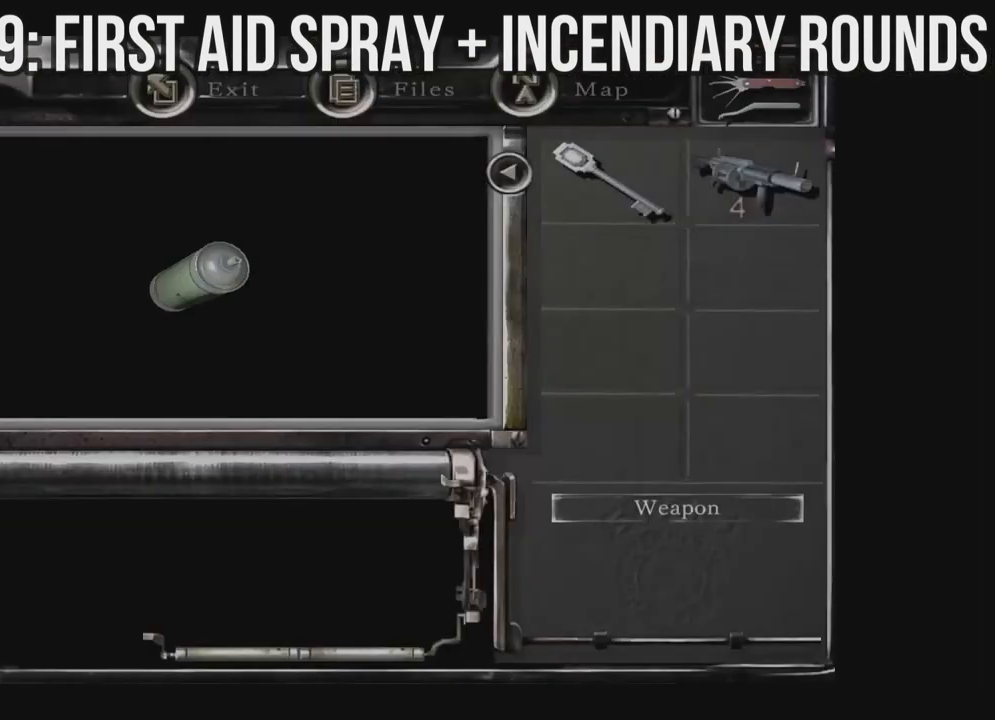
{"buttons": ["A"], "left_stick": "center", "right_stick": "center", "events": []}
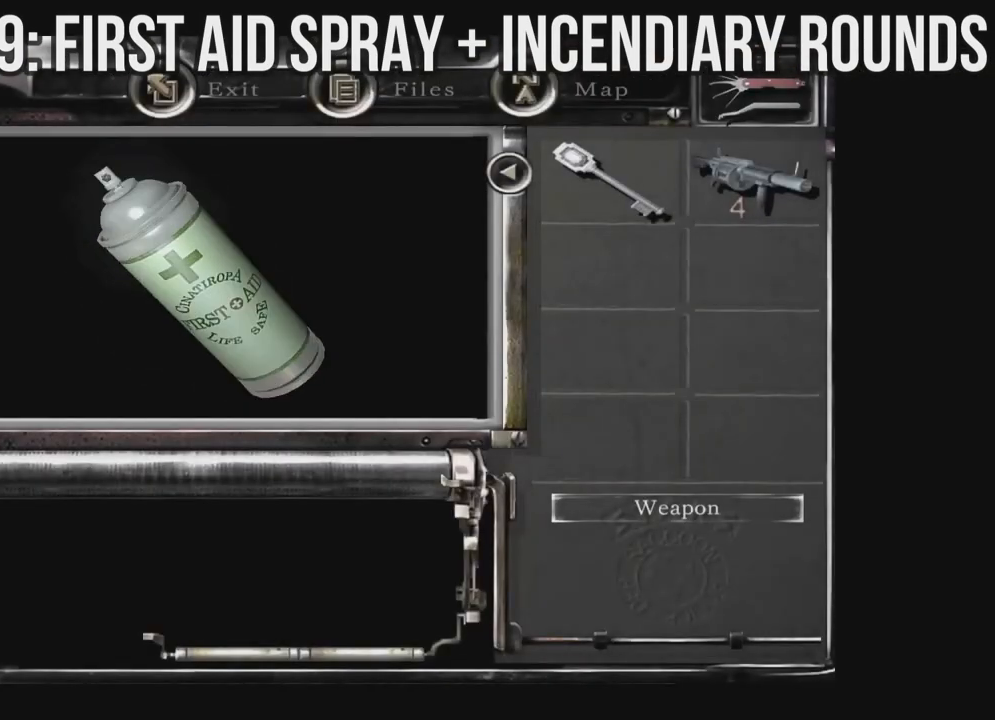
{"buttons": [], "left_stick": "center", "right_stick": "center", "events": [[150, "A", "up"], [367, "A", "down"], [417, "A", "up"]]}
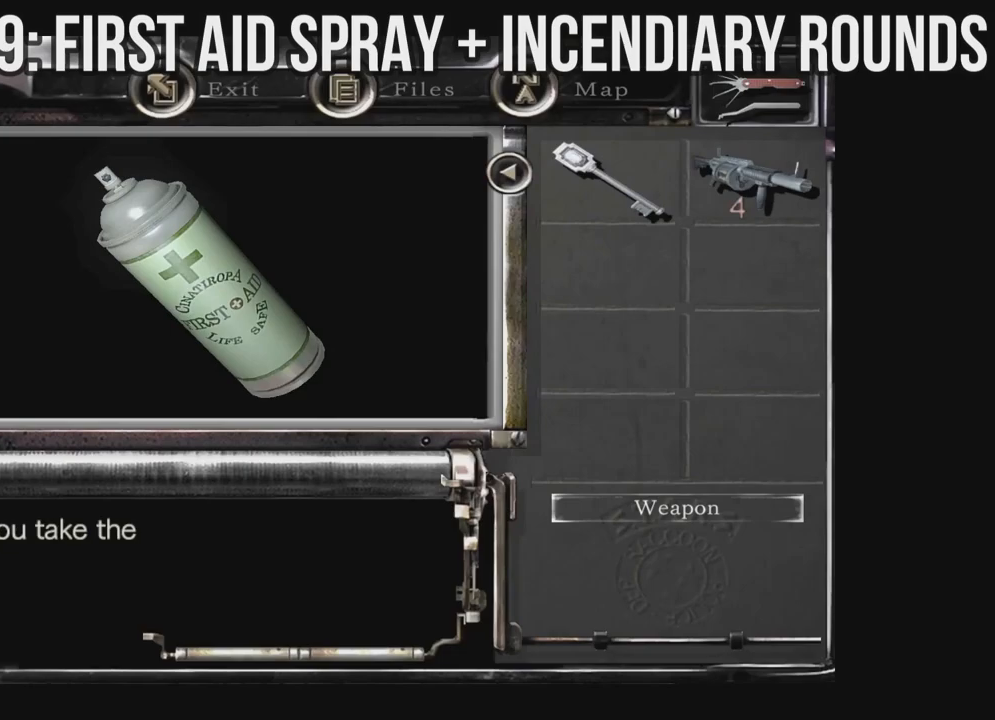
{"buttons": [], "left_stick": "center", "right_stick": "center", "events": [[17, "A", "down"], [83, "A", "up"], [200, "A", "down"], [283, "A", "up"], [367, "A", "down"], [450, "A", "up"]]}